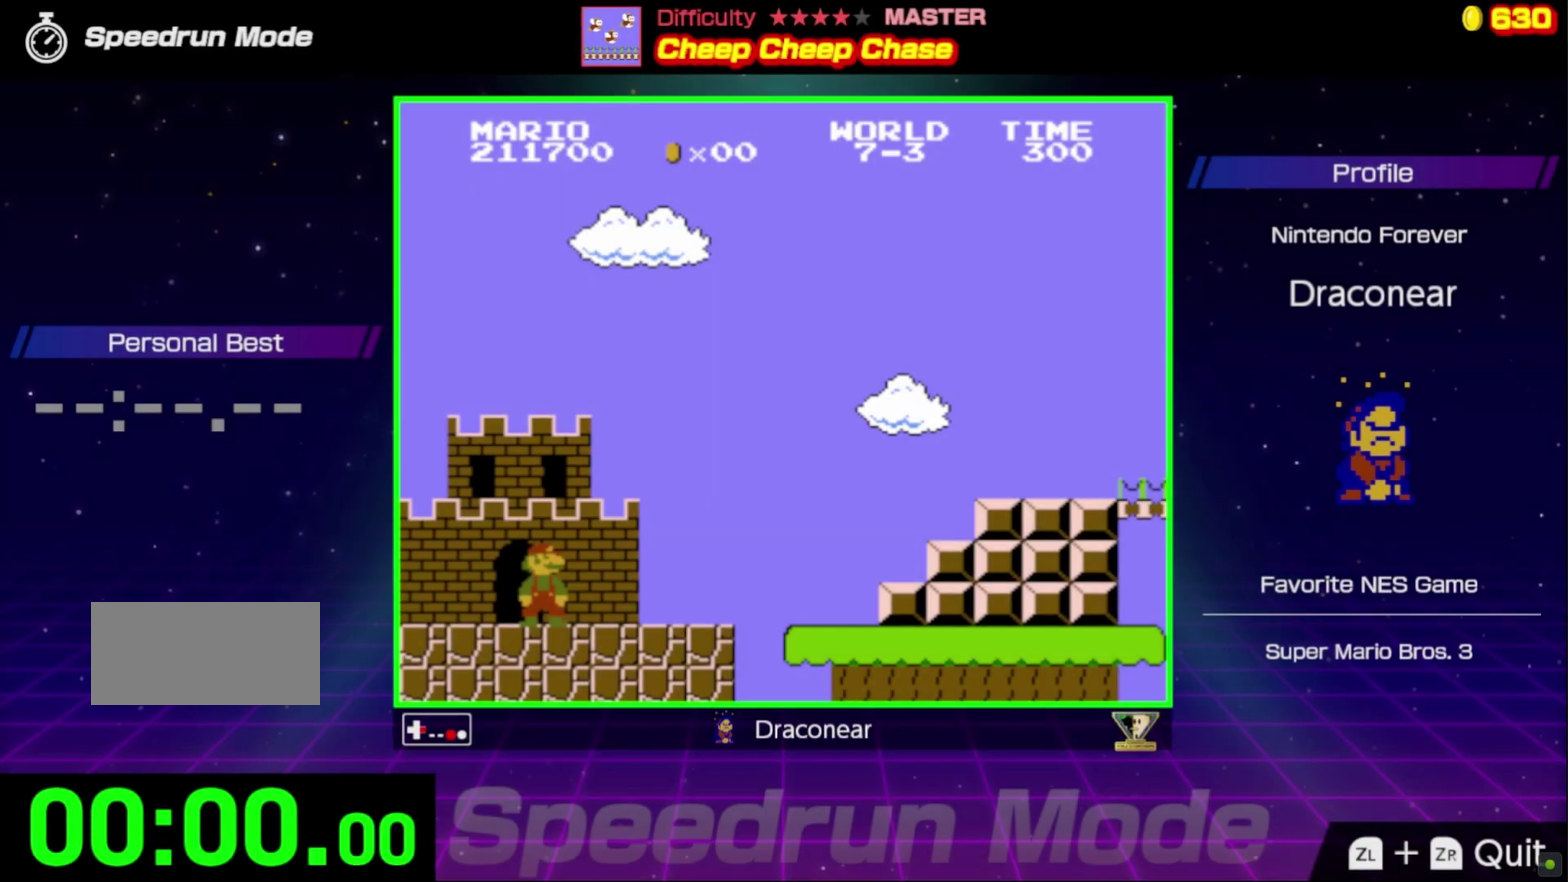
Gameplay with a controller (Nintendo layout); each line is a JSON object with the inputs held at the frame after it. "events" lists button and stick changes between this image and that frame as [ms after this image, input, new state], when the widget could be followed in between. Not read: L3 R3.
{"buttons": ["B", "DPAD_RIGHT"], "events": [[283, "DPAD_RIGHT", "up"], [433, "DPAD_RIGHT", "down"]]}
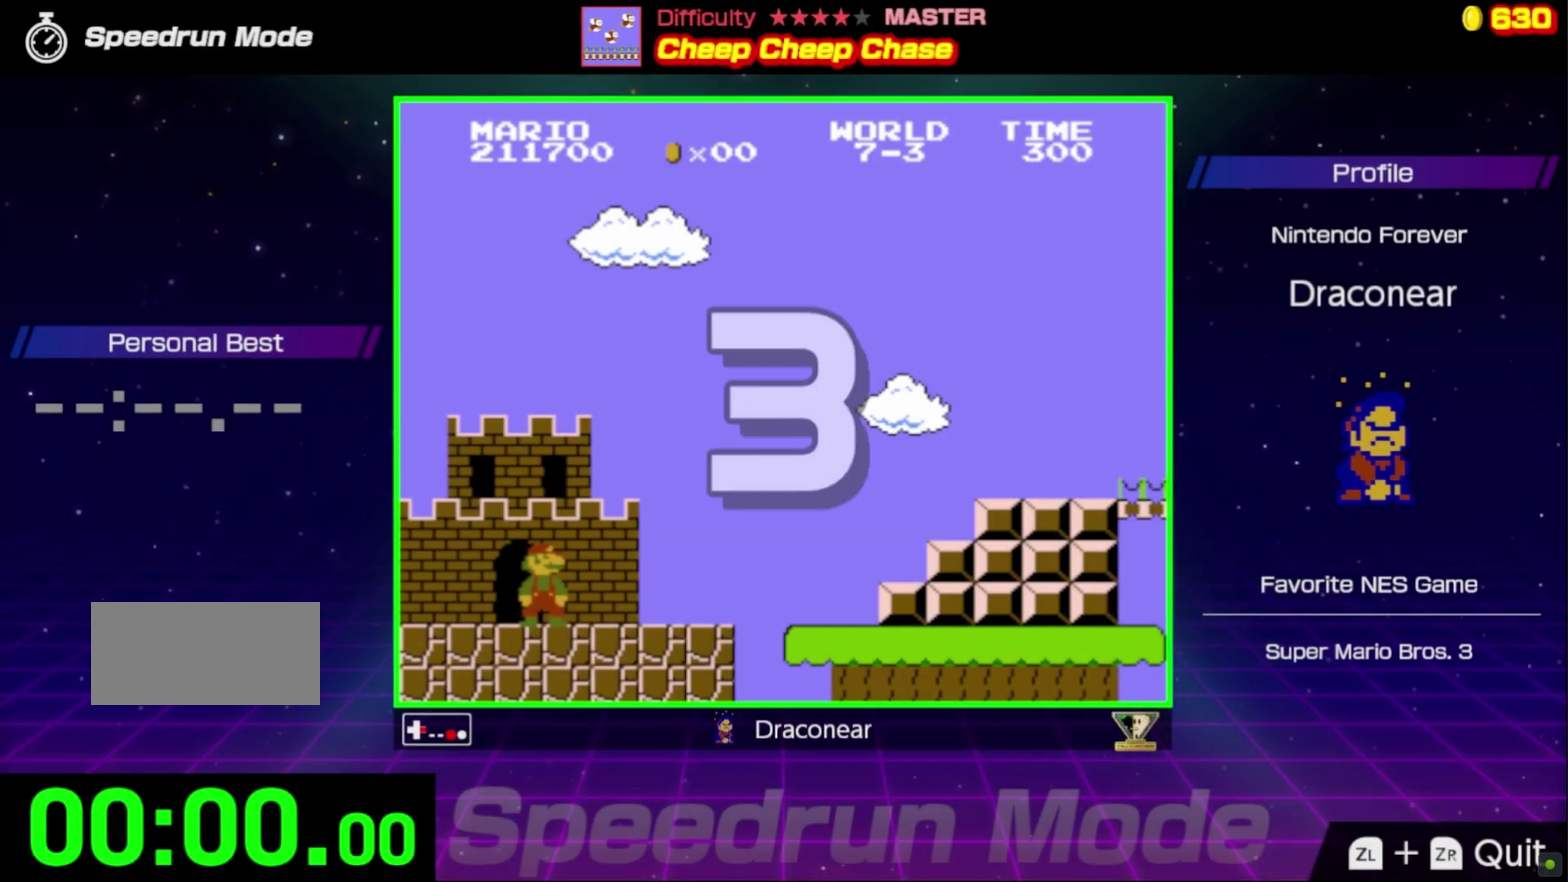
{"buttons": ["B", "DPAD_RIGHT"], "events": []}
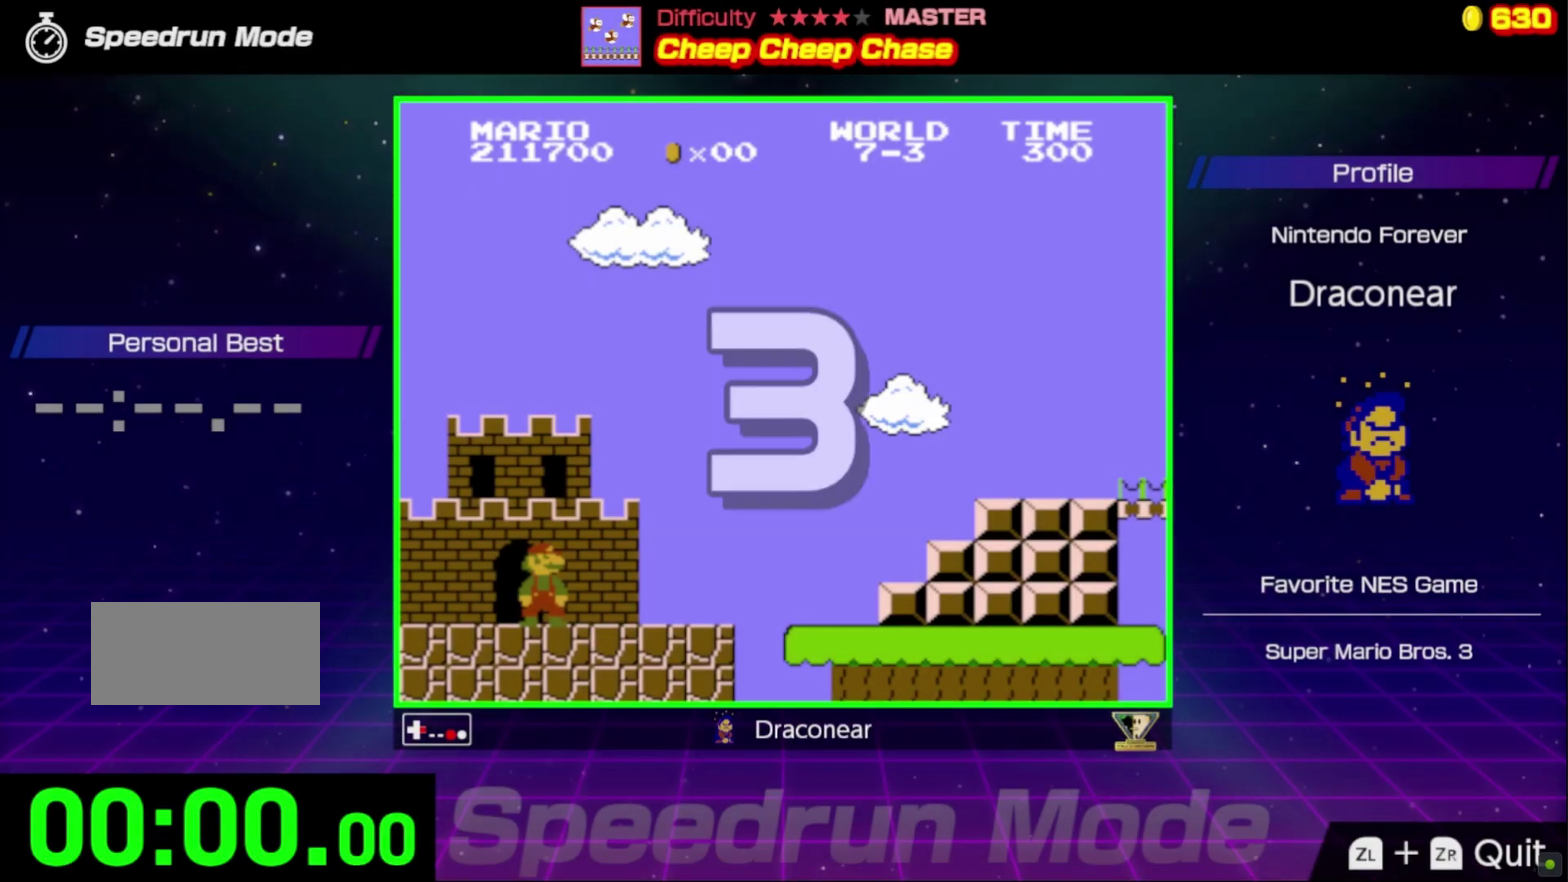
{"buttons": ["B", "DPAD_RIGHT"], "events": []}
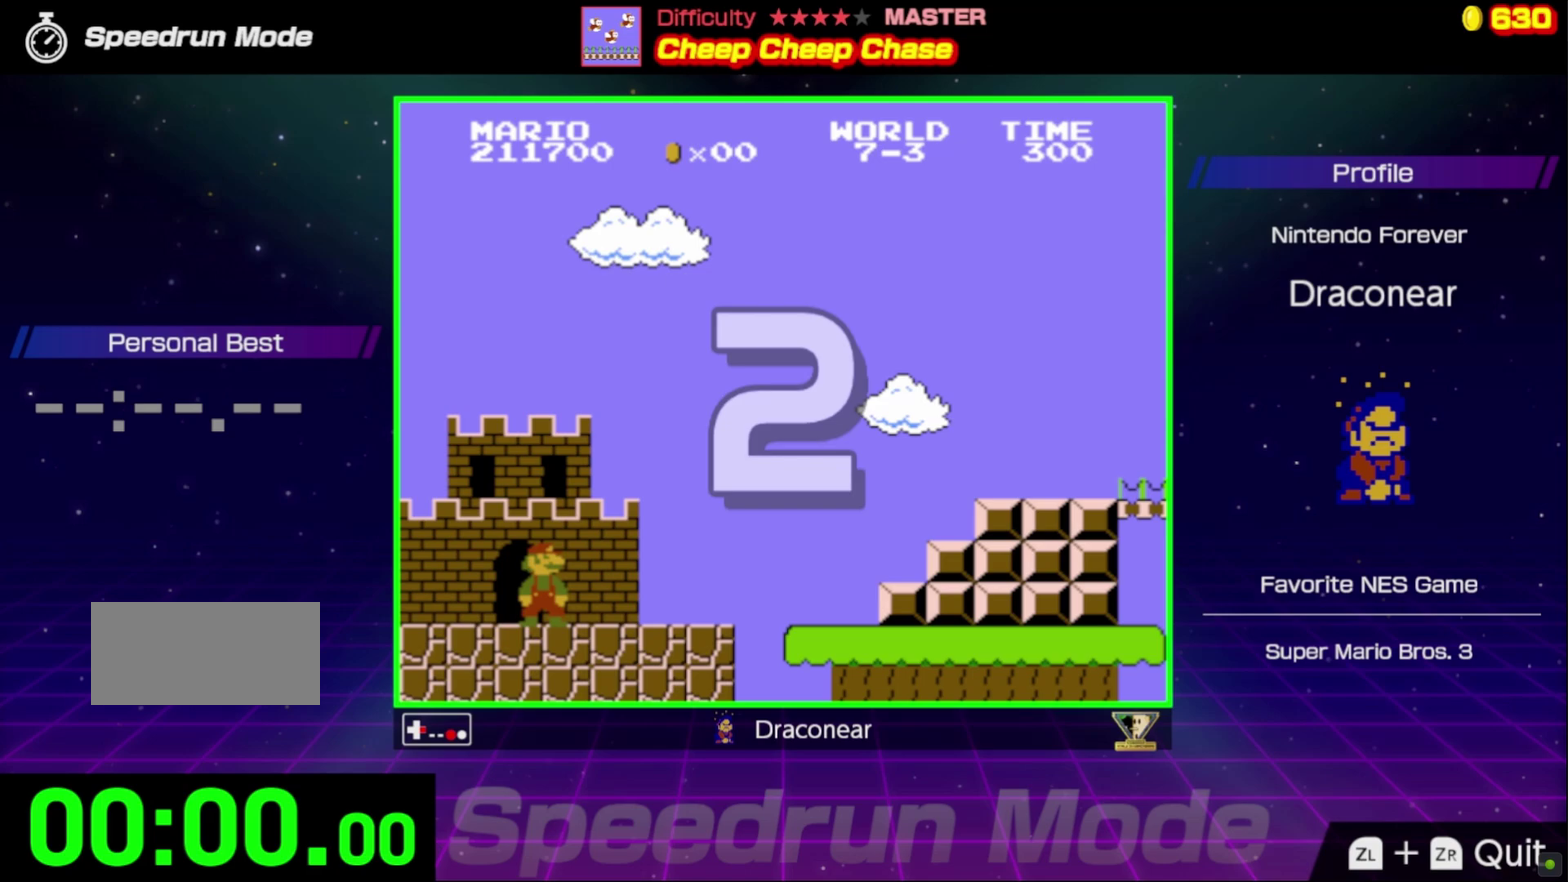
{"buttons": ["B", "DPAD_RIGHT"], "events": []}
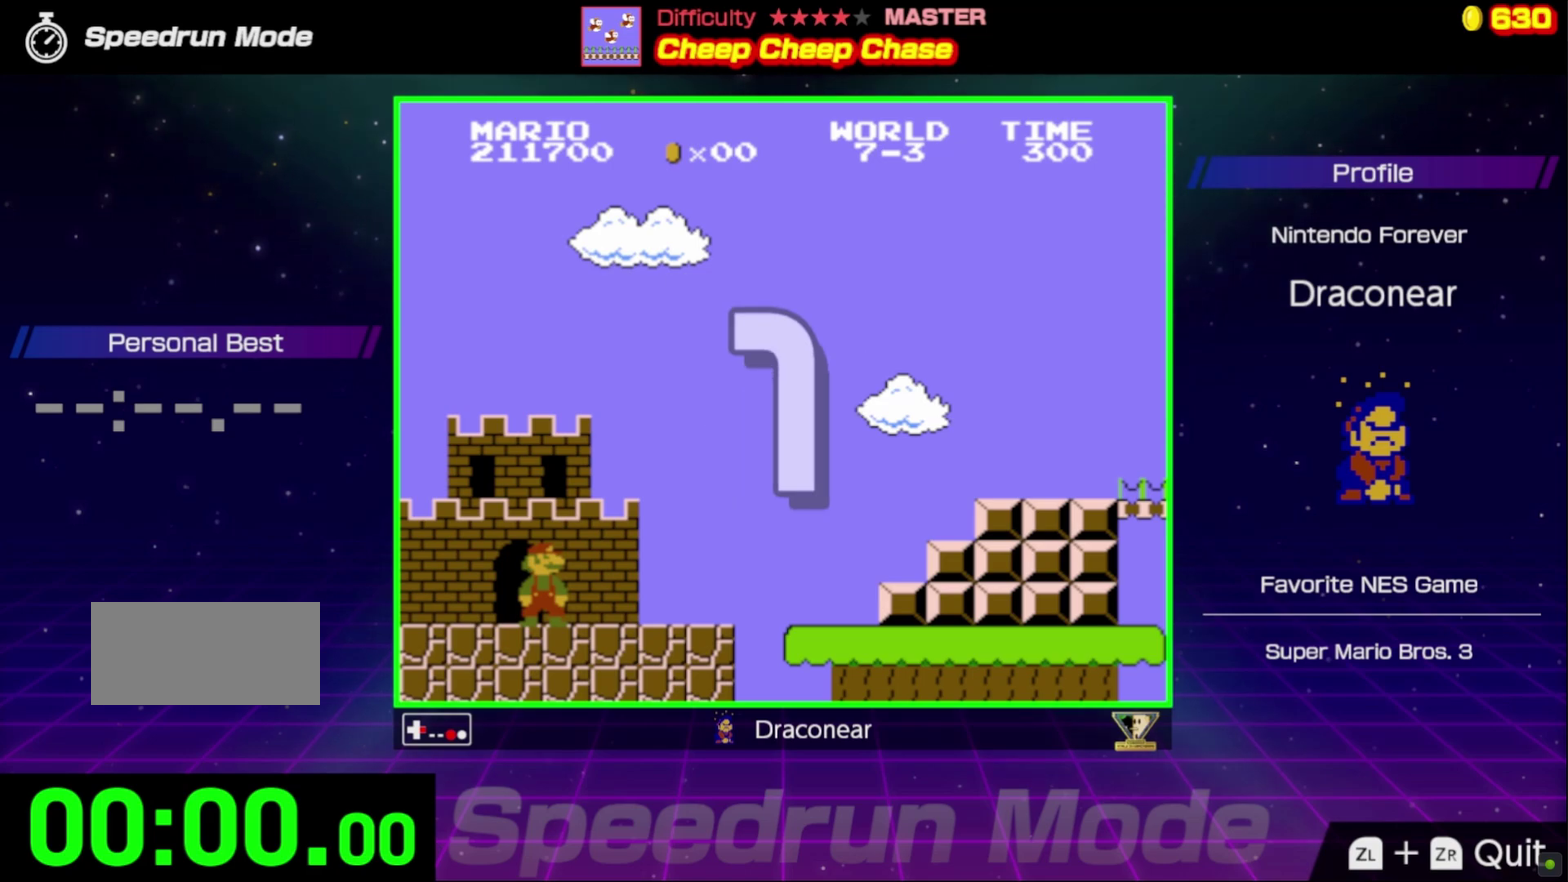
{"buttons": ["B", "DPAD_RIGHT"], "events": []}
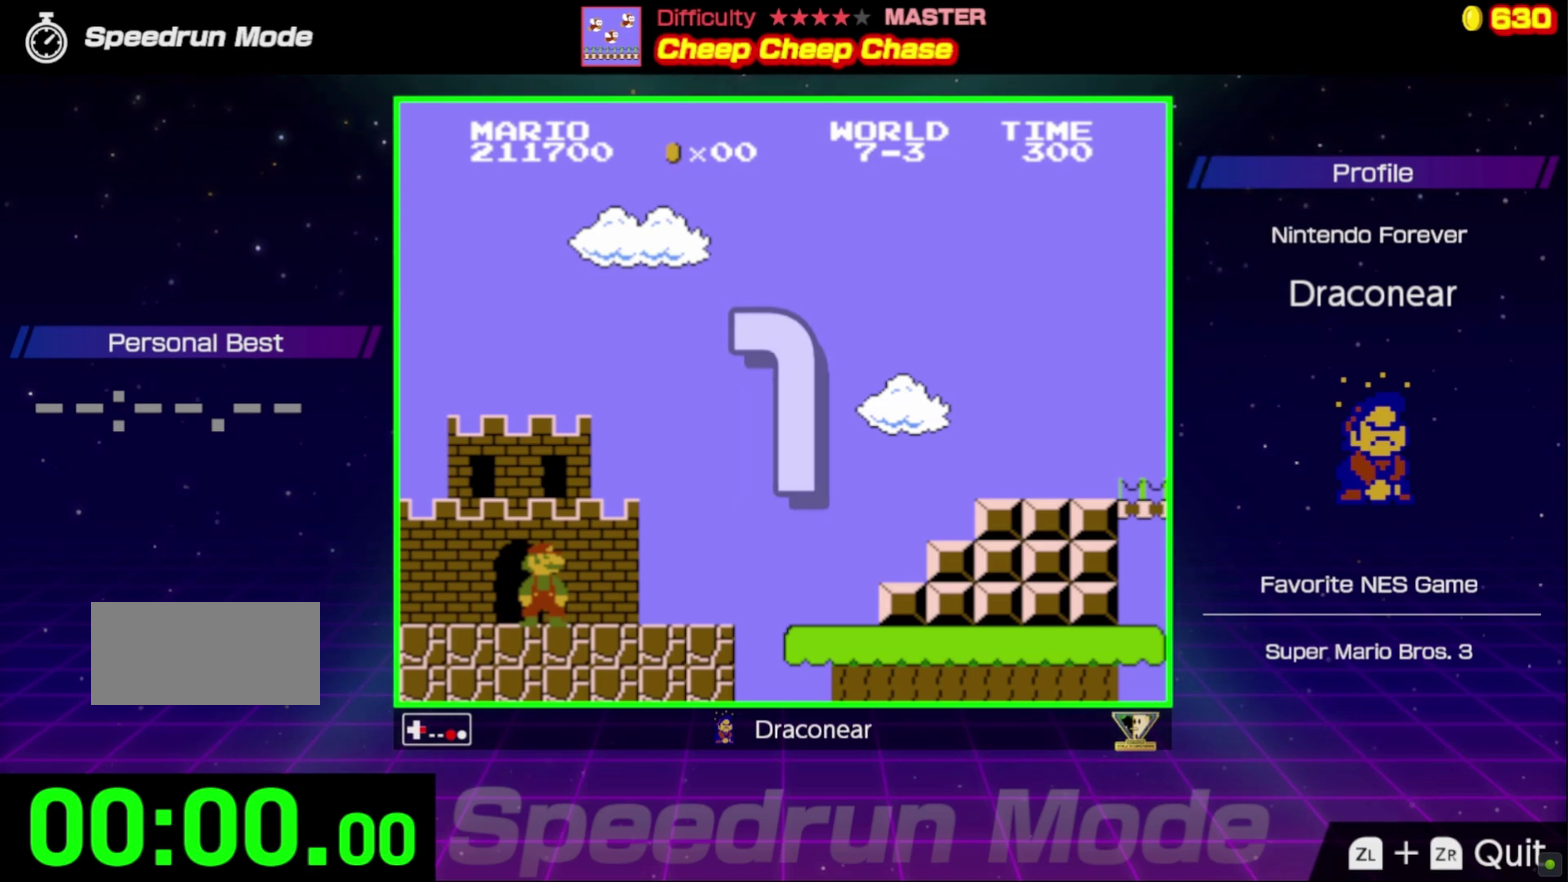
{"buttons": ["B", "DPAD_RIGHT"], "events": []}
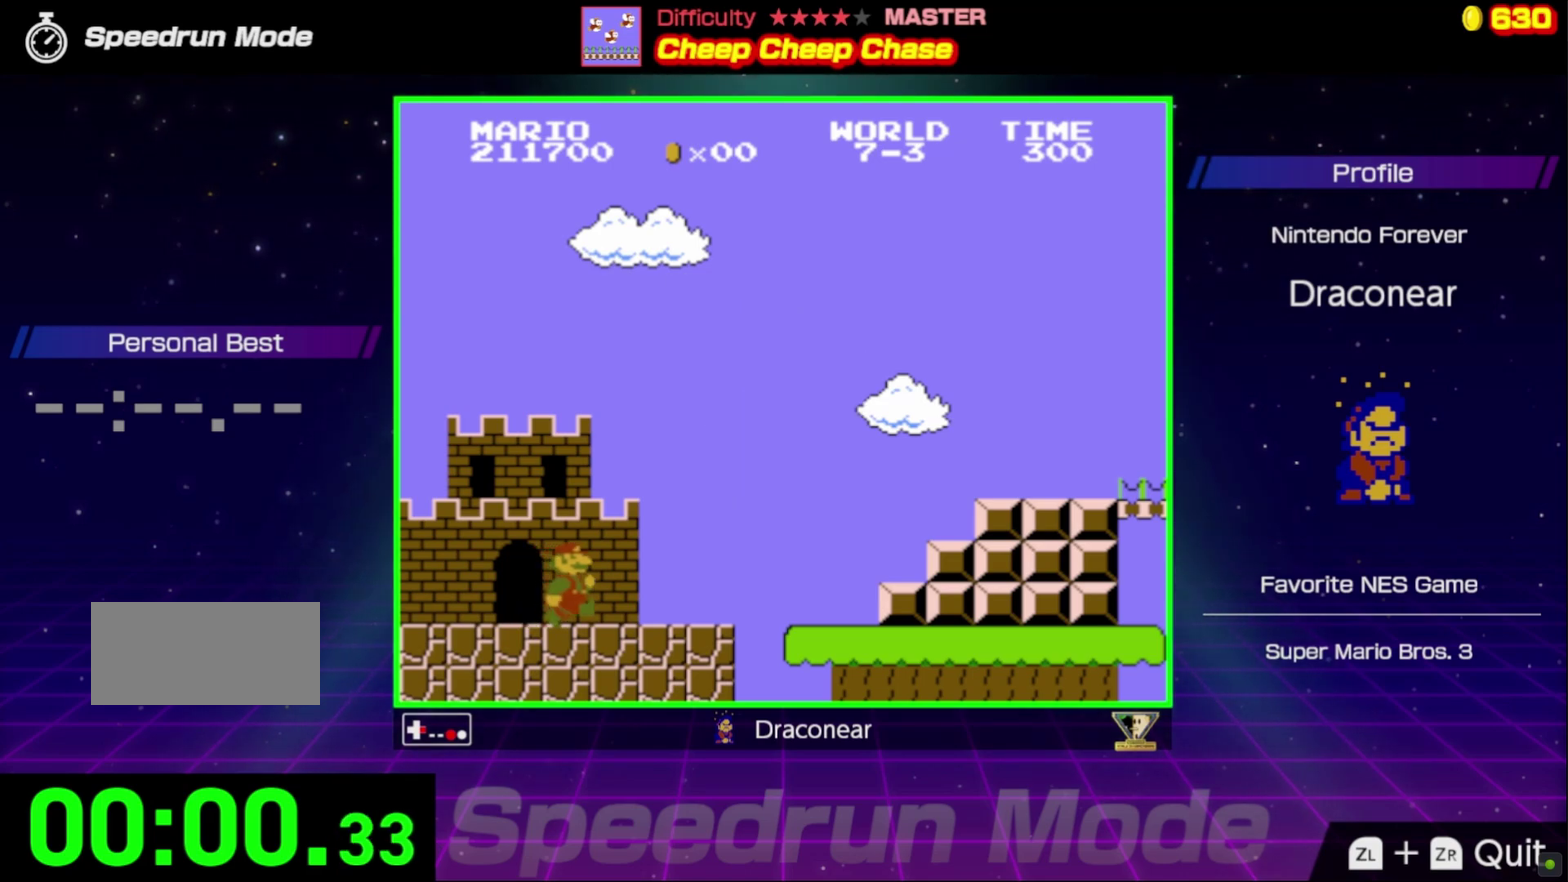
{"buttons": ["A", "B", "DPAD_RIGHT"], "events": [[483, "A", "down"]]}
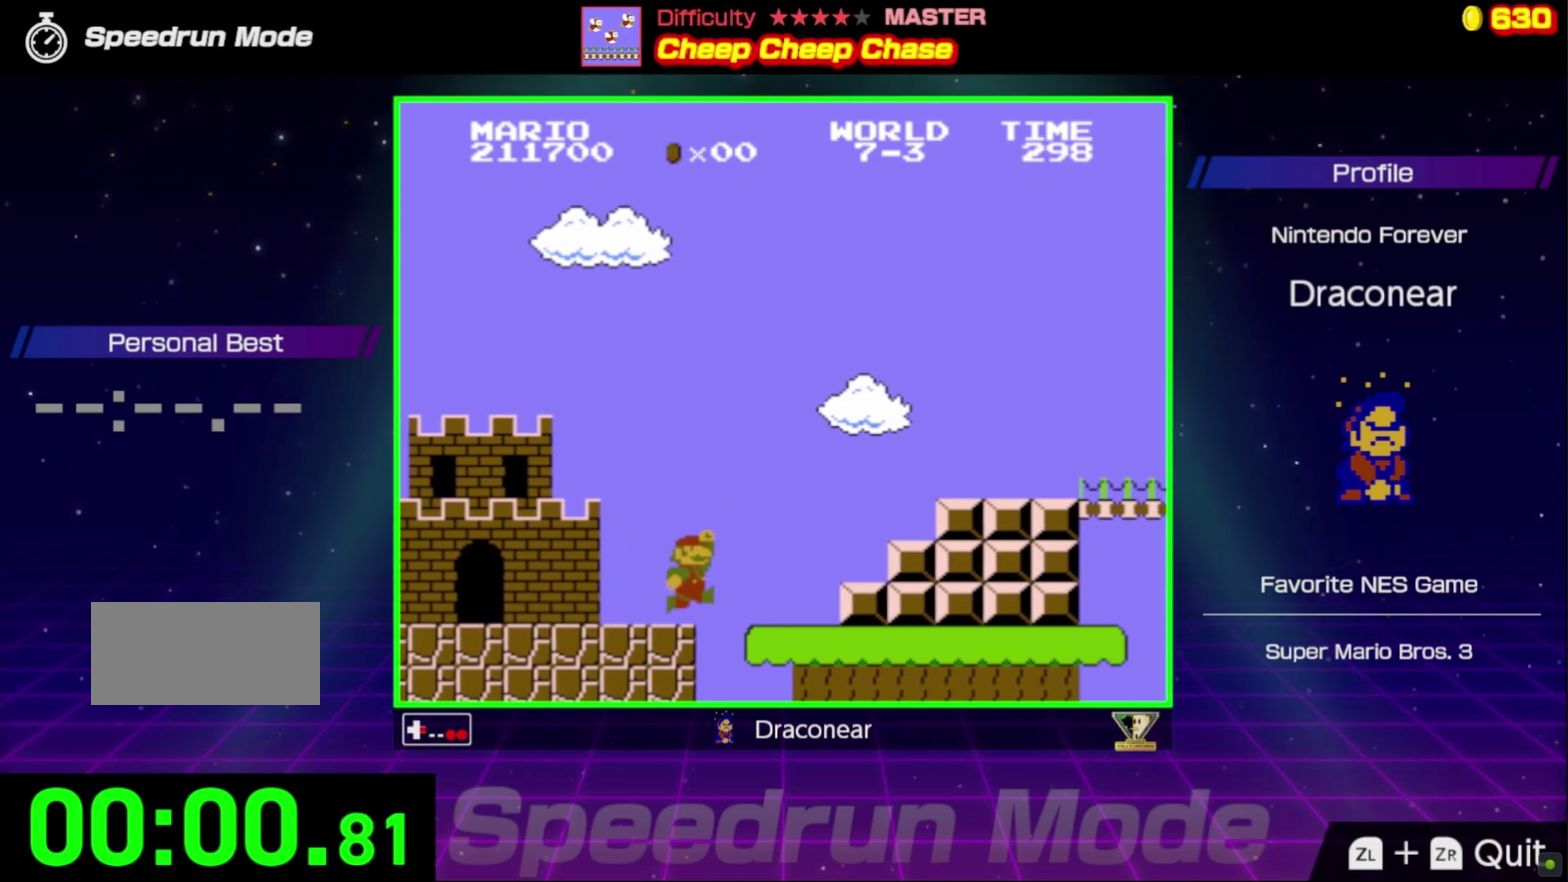
{"buttons": ["A", "B", "DPAD_RIGHT"], "events": []}
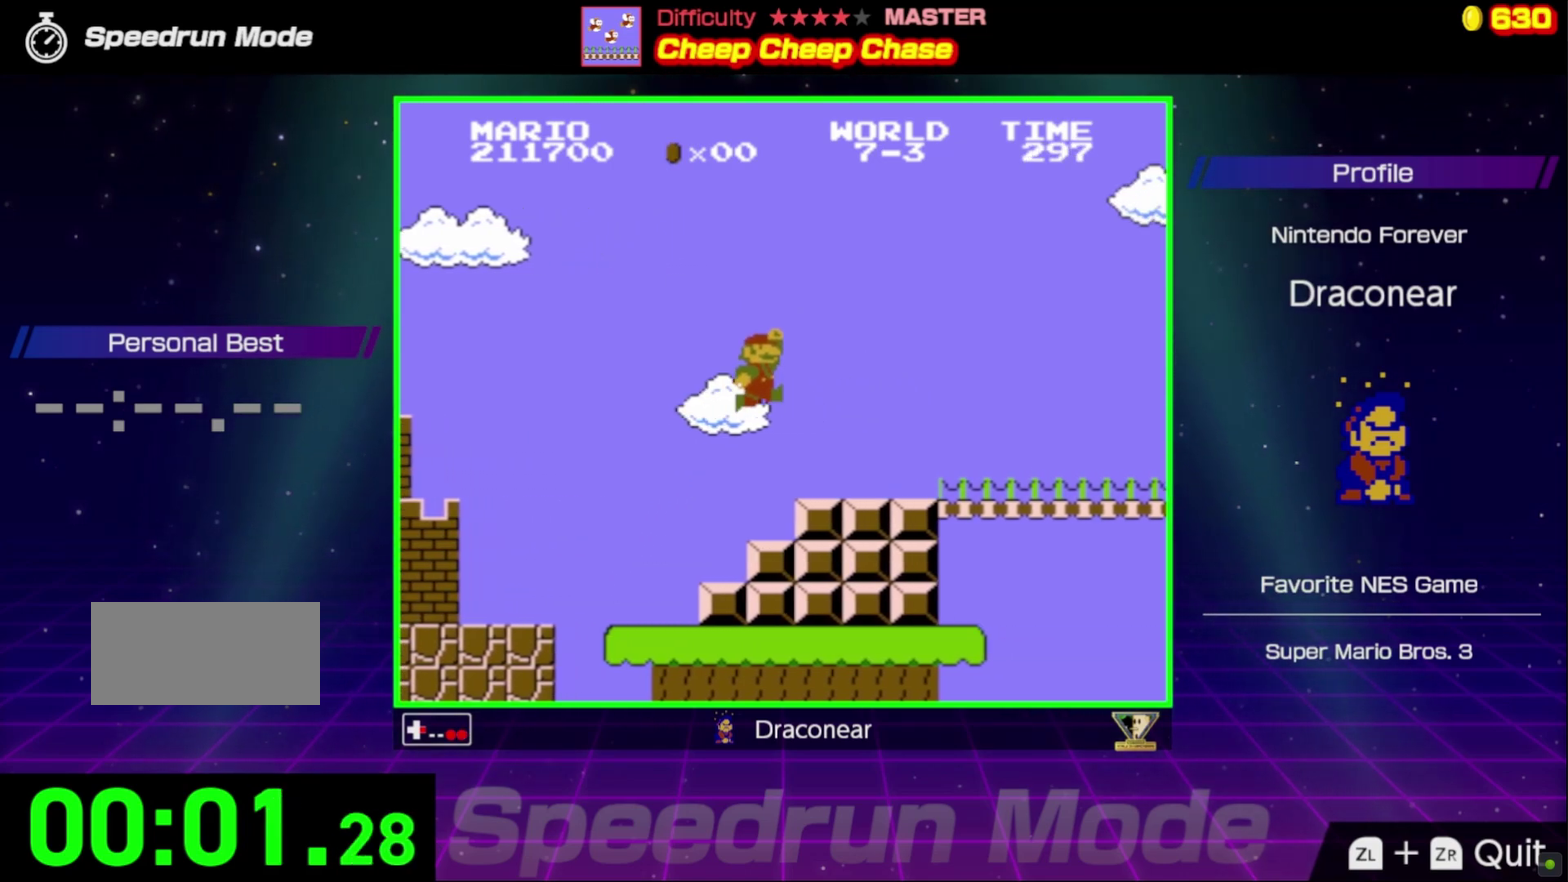
{"buttons": ["B", "DPAD_RIGHT"], "events": [[200, "A", "up"]]}
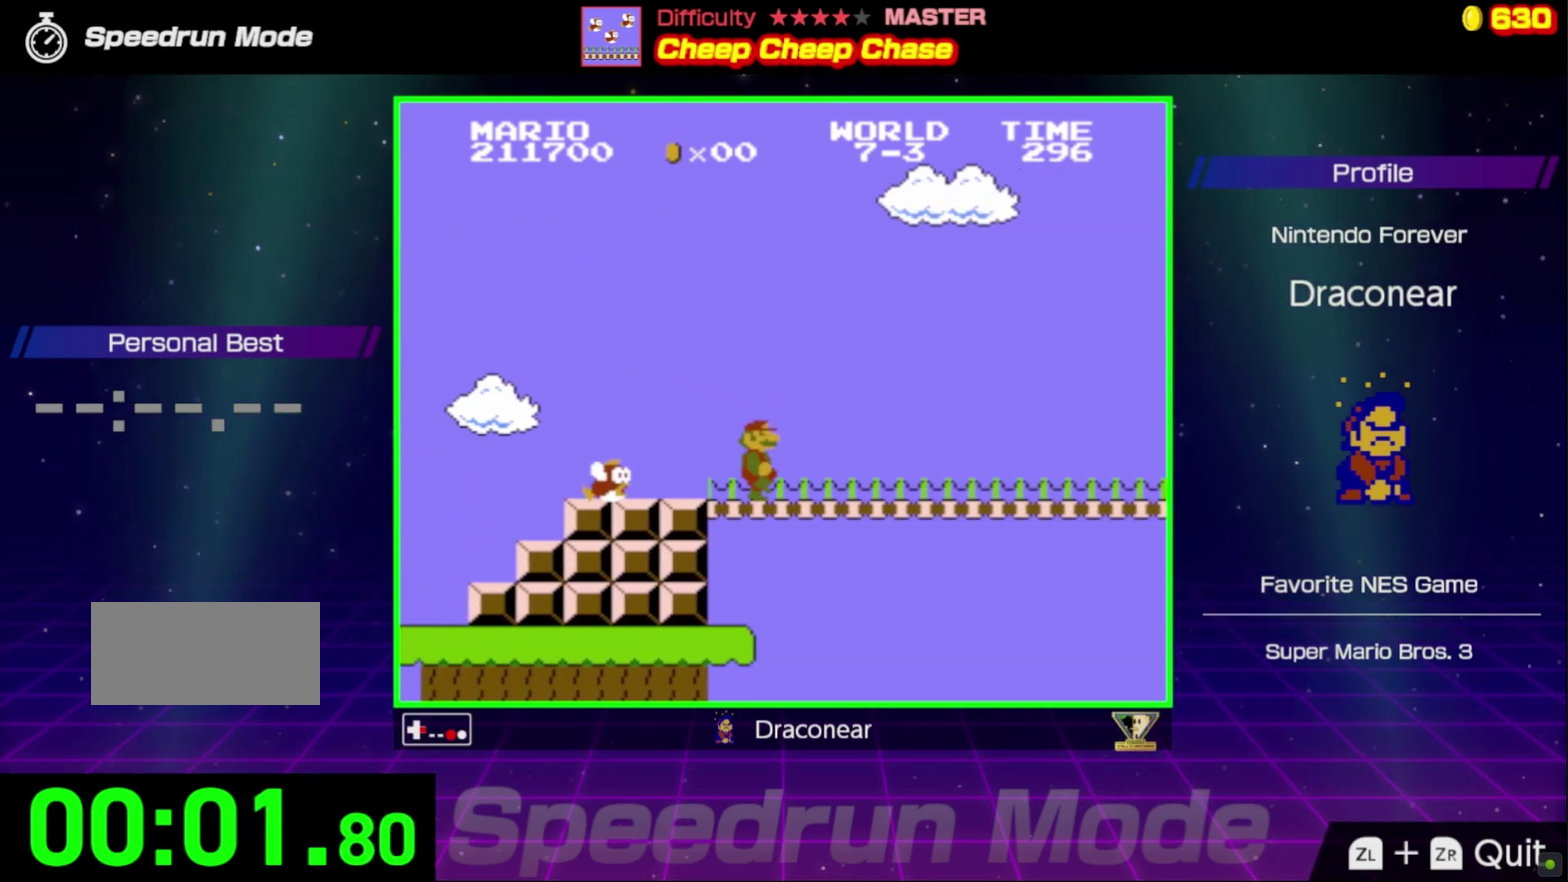
{"buttons": ["B", "DPAD_RIGHT"], "events": []}
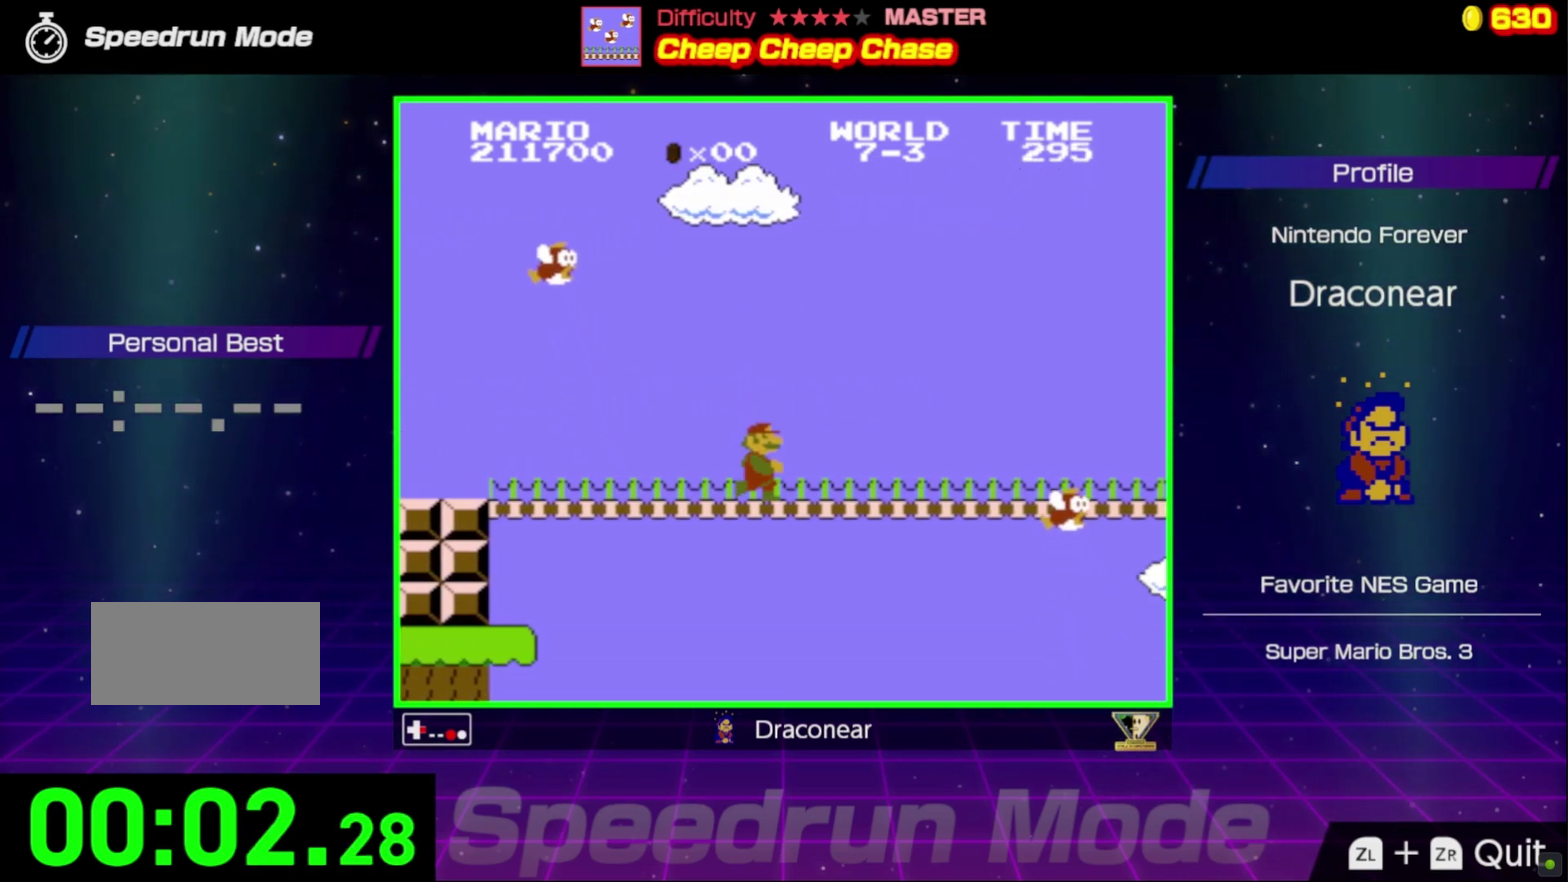
{"buttons": ["B", "DPAD_RIGHT"], "events": []}
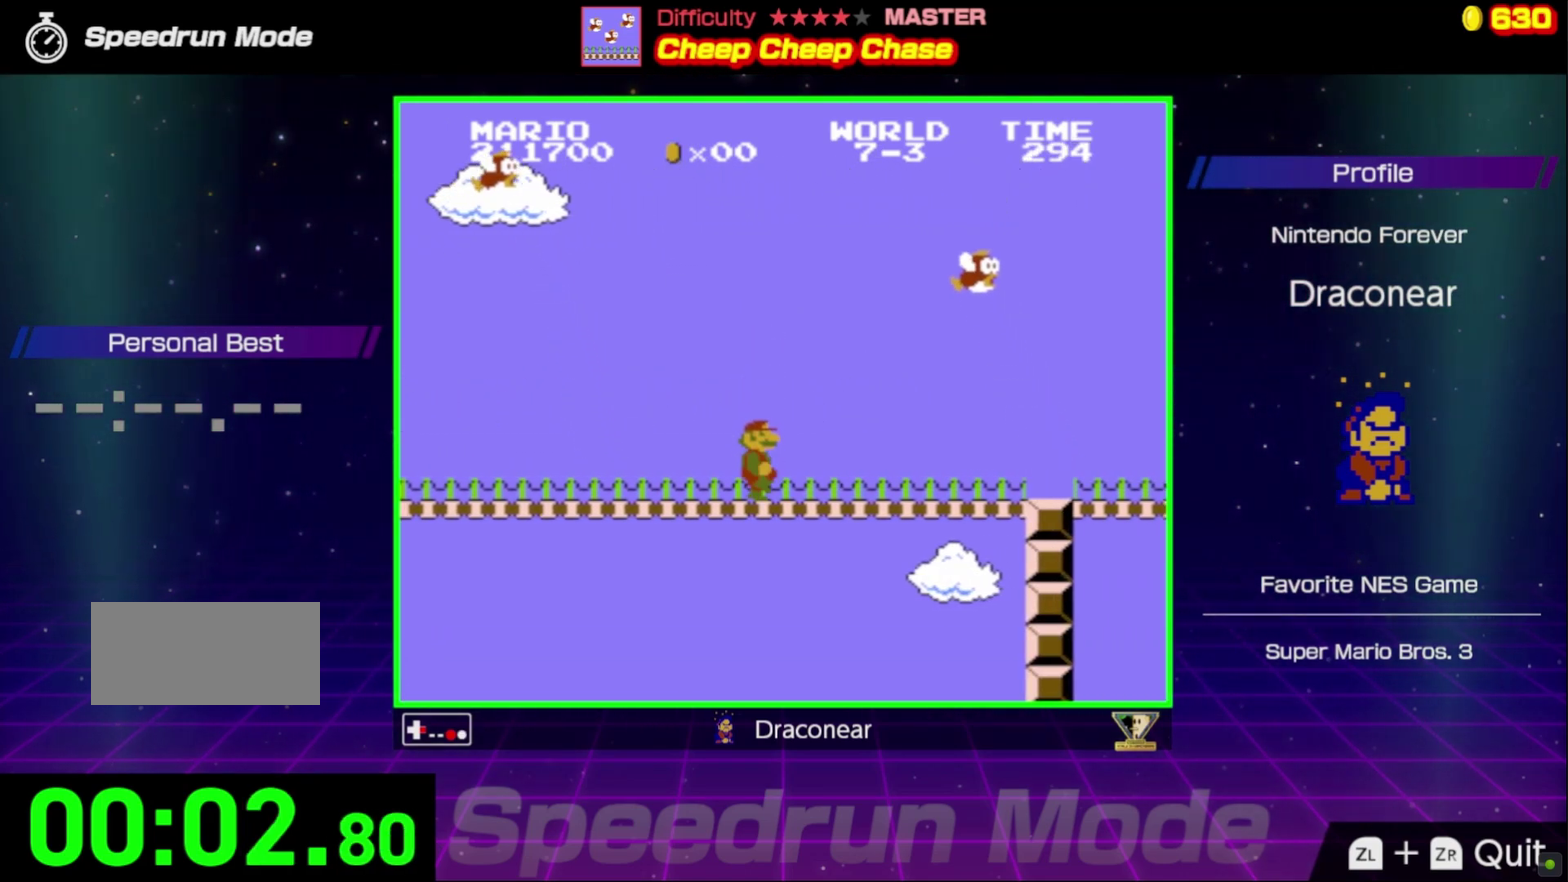
{"buttons": ["B", "DPAD_RIGHT"], "events": []}
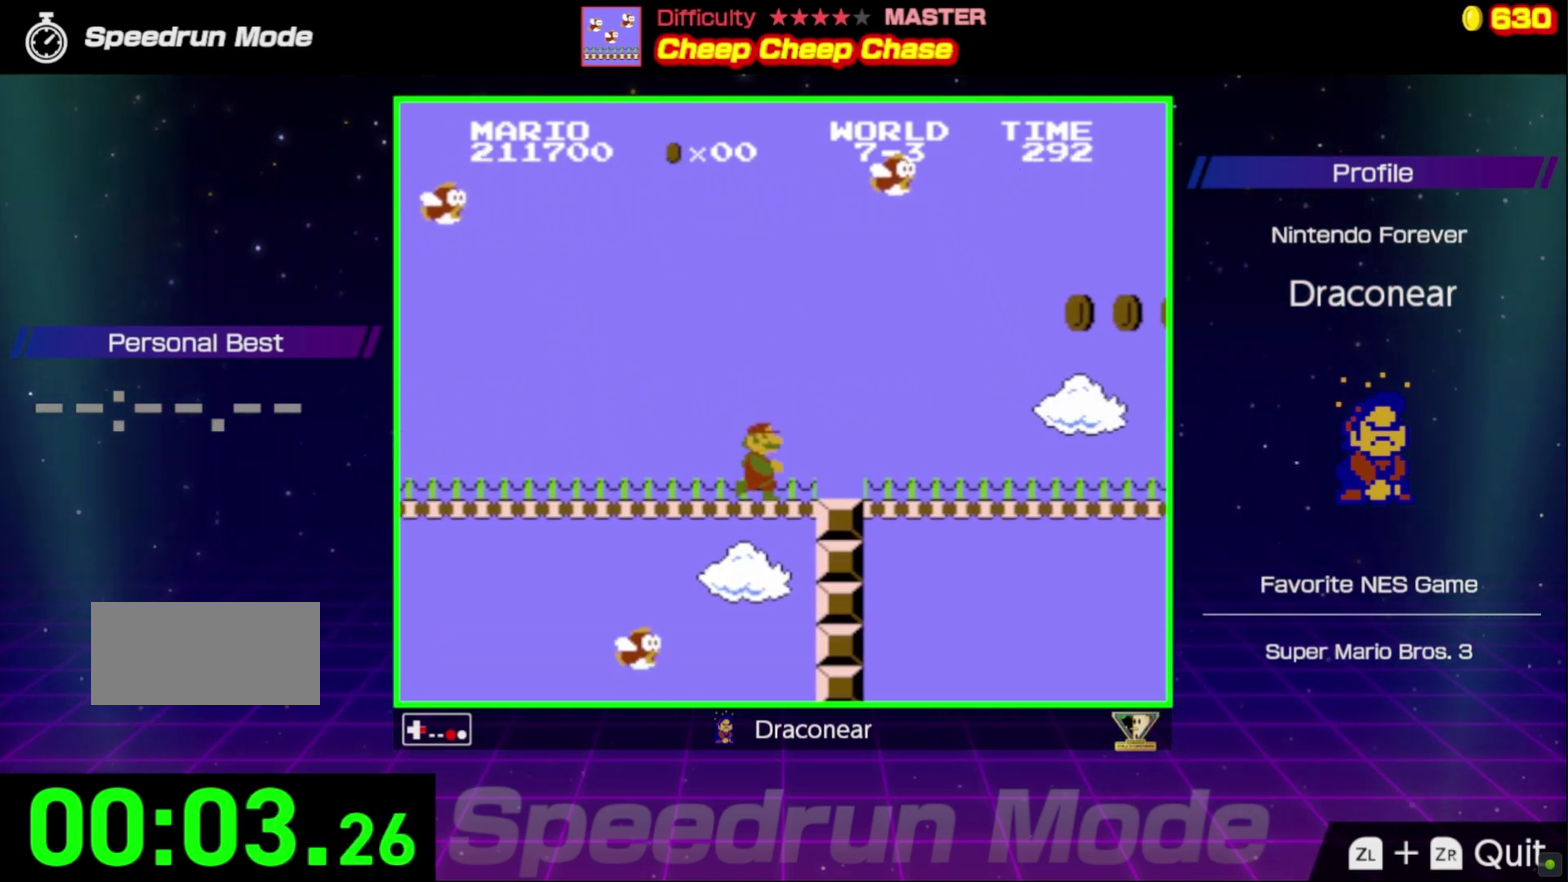
{"buttons": ["B", "DPAD_RIGHT"], "events": []}
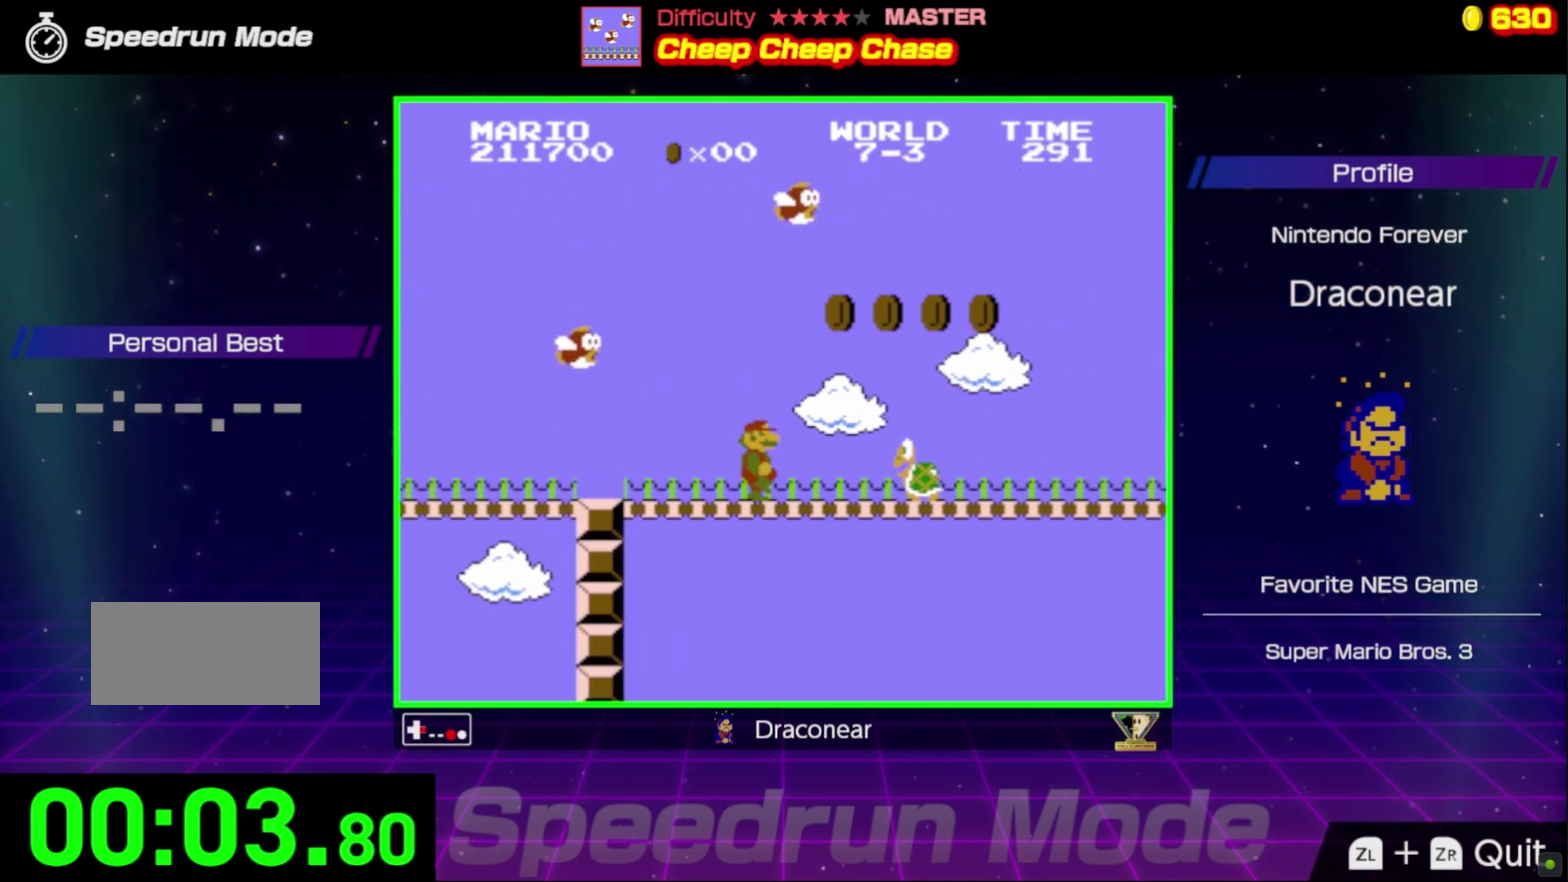
{"buttons": ["B", "DPAD_RIGHT"], "events": [[50, "A", "down"], [117, "A", "up"]]}
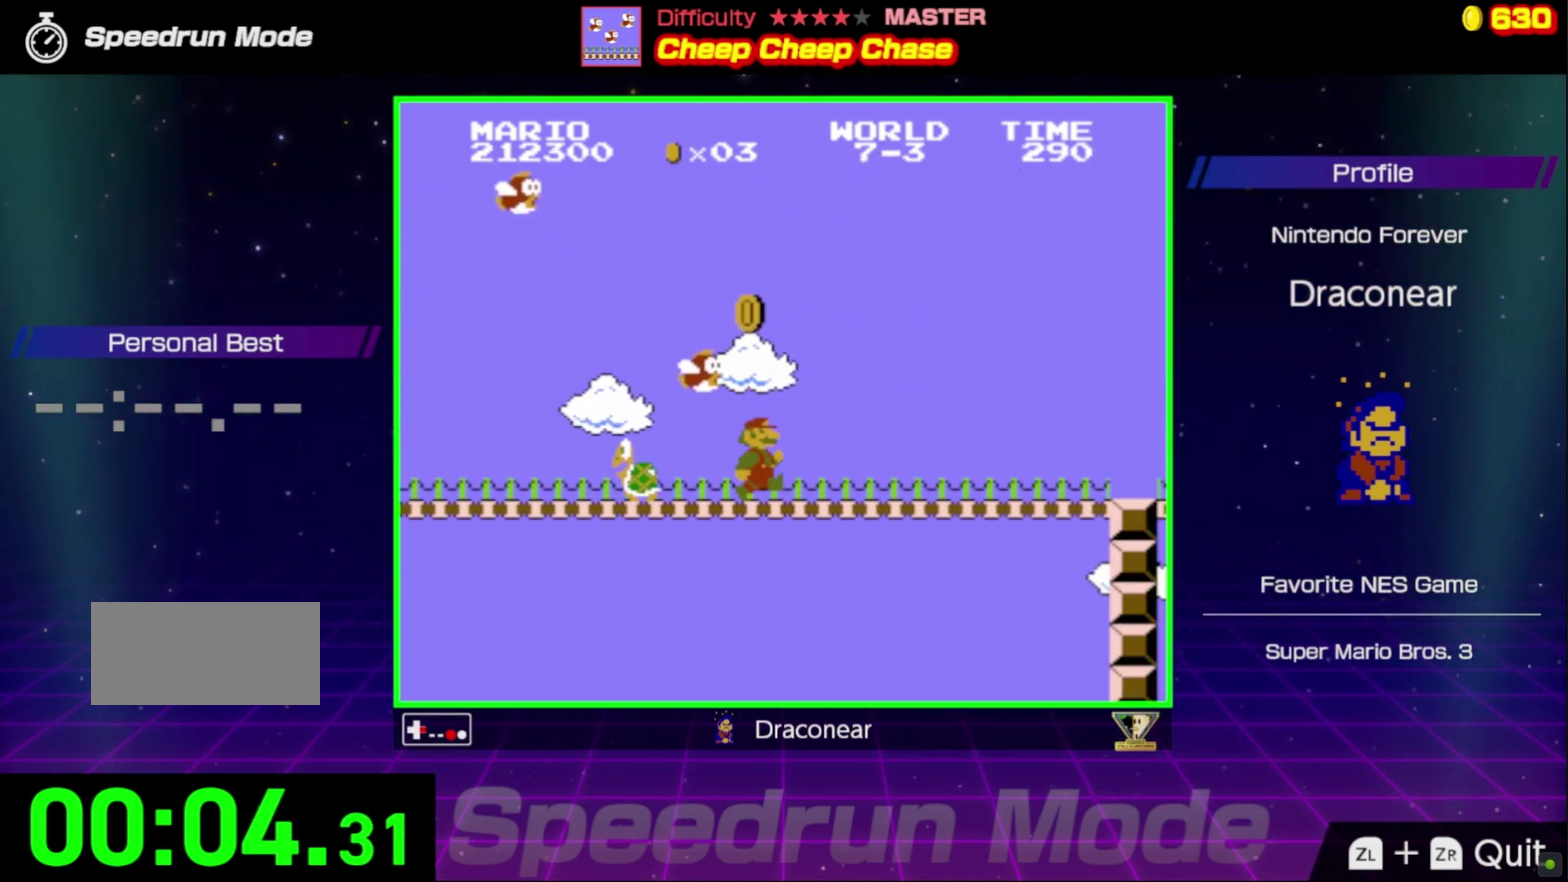
{"buttons": ["B", "DPAD_RIGHT"], "events": []}
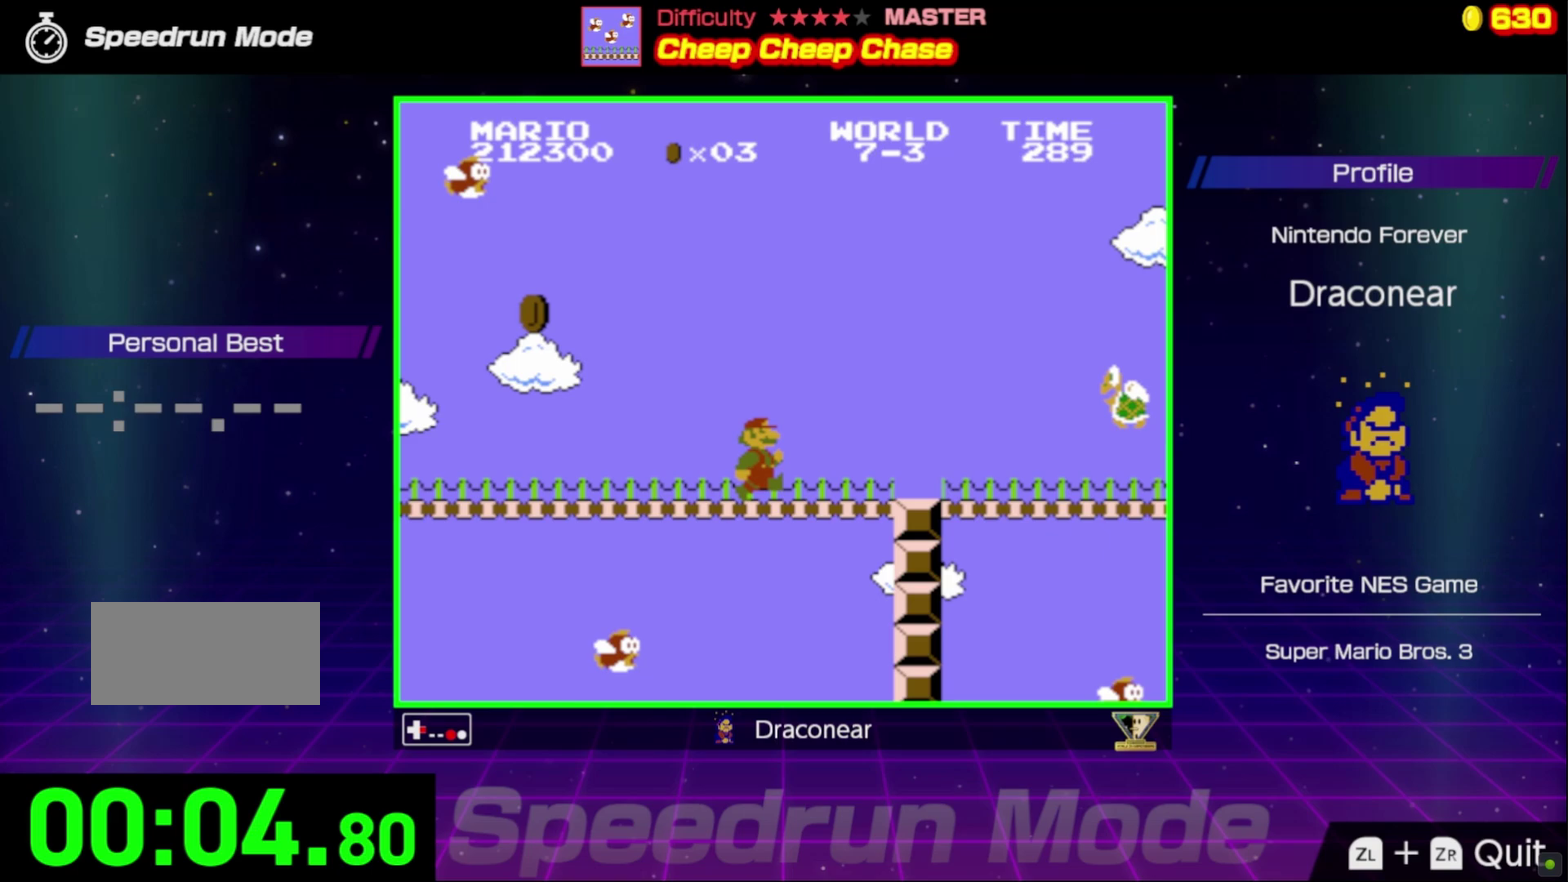
{"buttons": ["B", "DPAD_RIGHT"], "events": []}
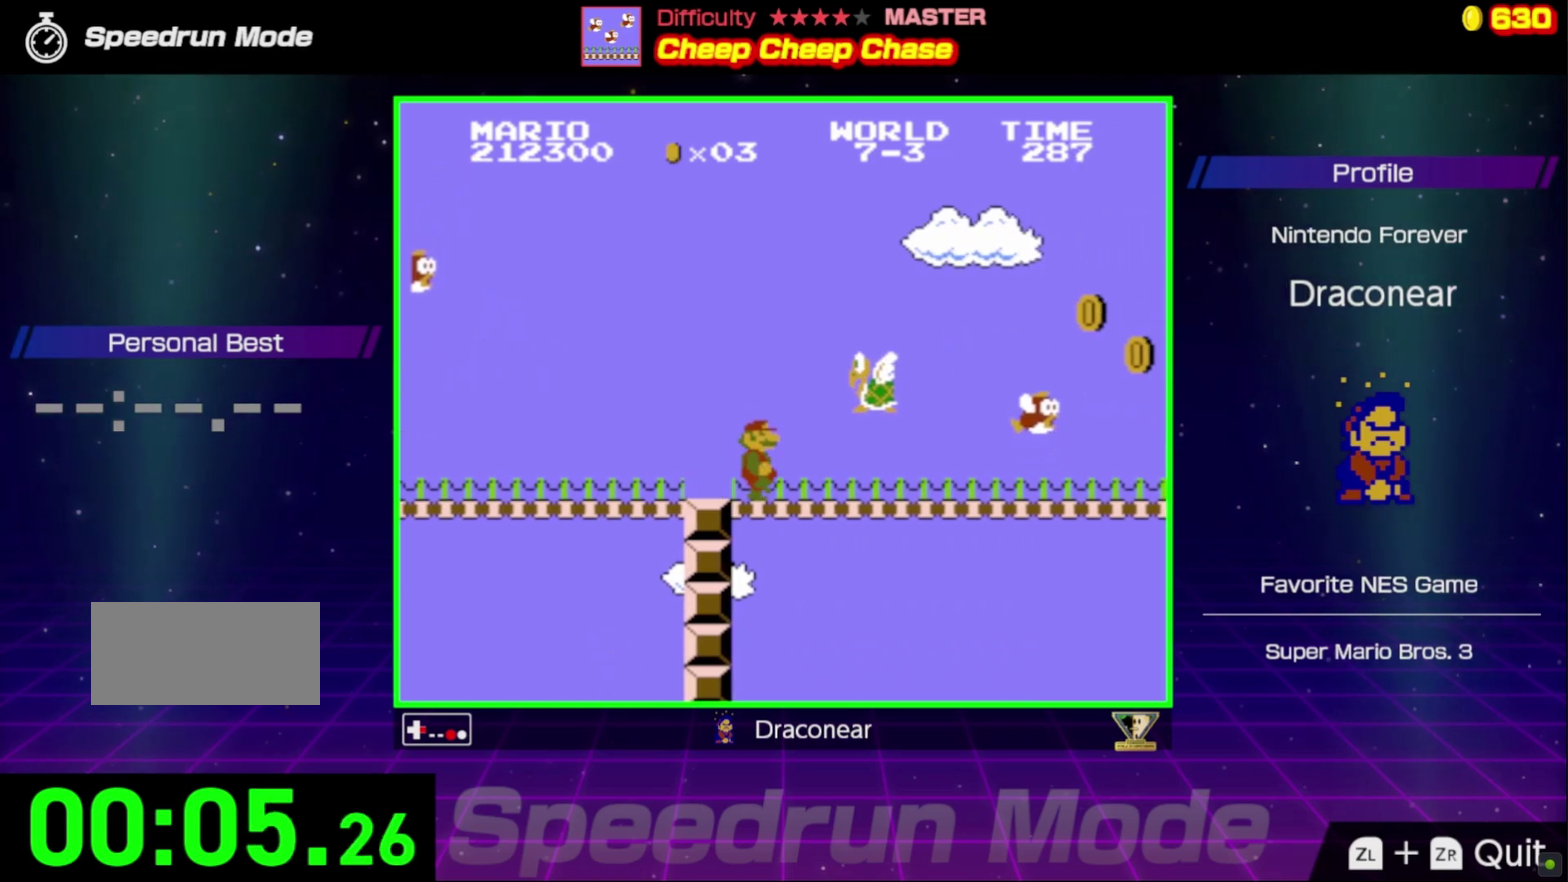
{"buttons": ["B", "DPAD_RIGHT"], "events": [[33, "A", "down"], [133, "A", "up"]]}
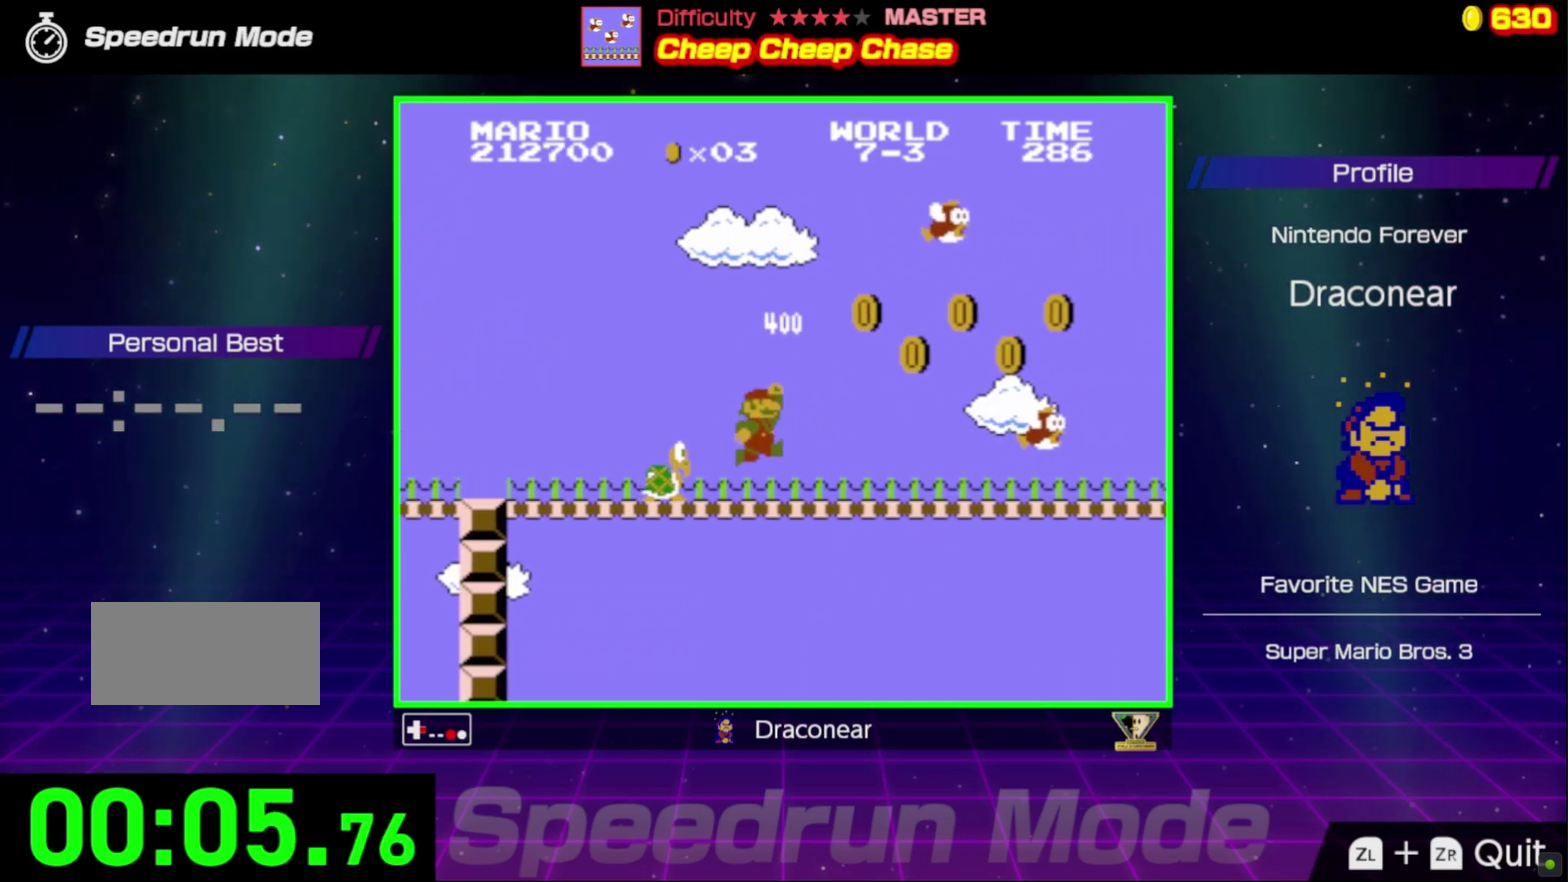
{"buttons": ["B", "DPAD_RIGHT"], "events": []}
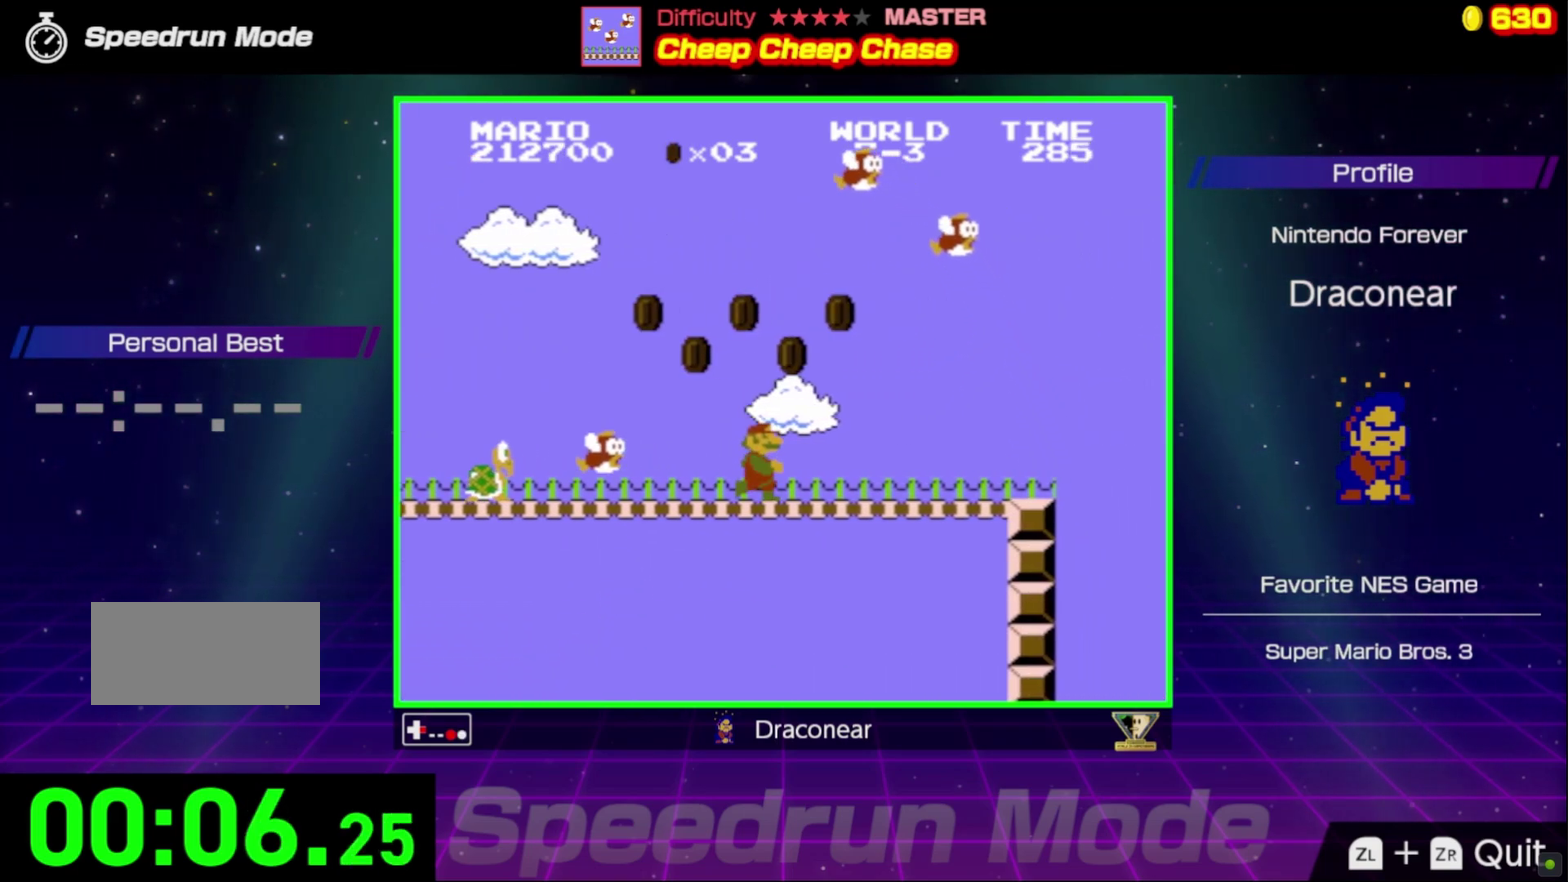
{"buttons": ["B", "DPAD_RIGHT"], "events": []}
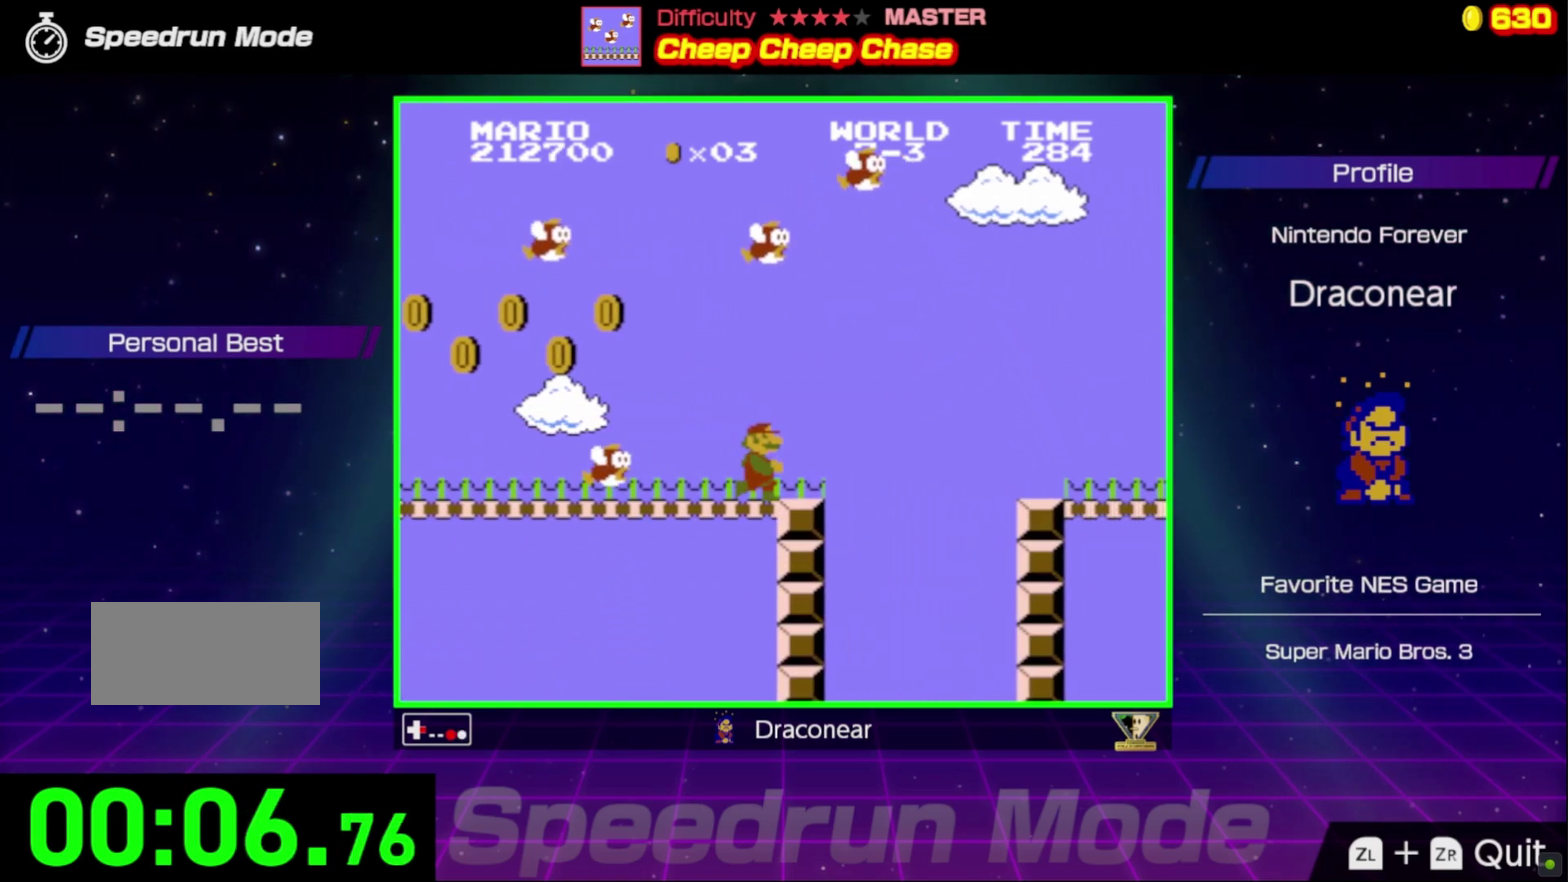
{"buttons": ["B", "DPAD_RIGHT"], "events": [[183, "A", "down"], [367, "A", "up"]]}
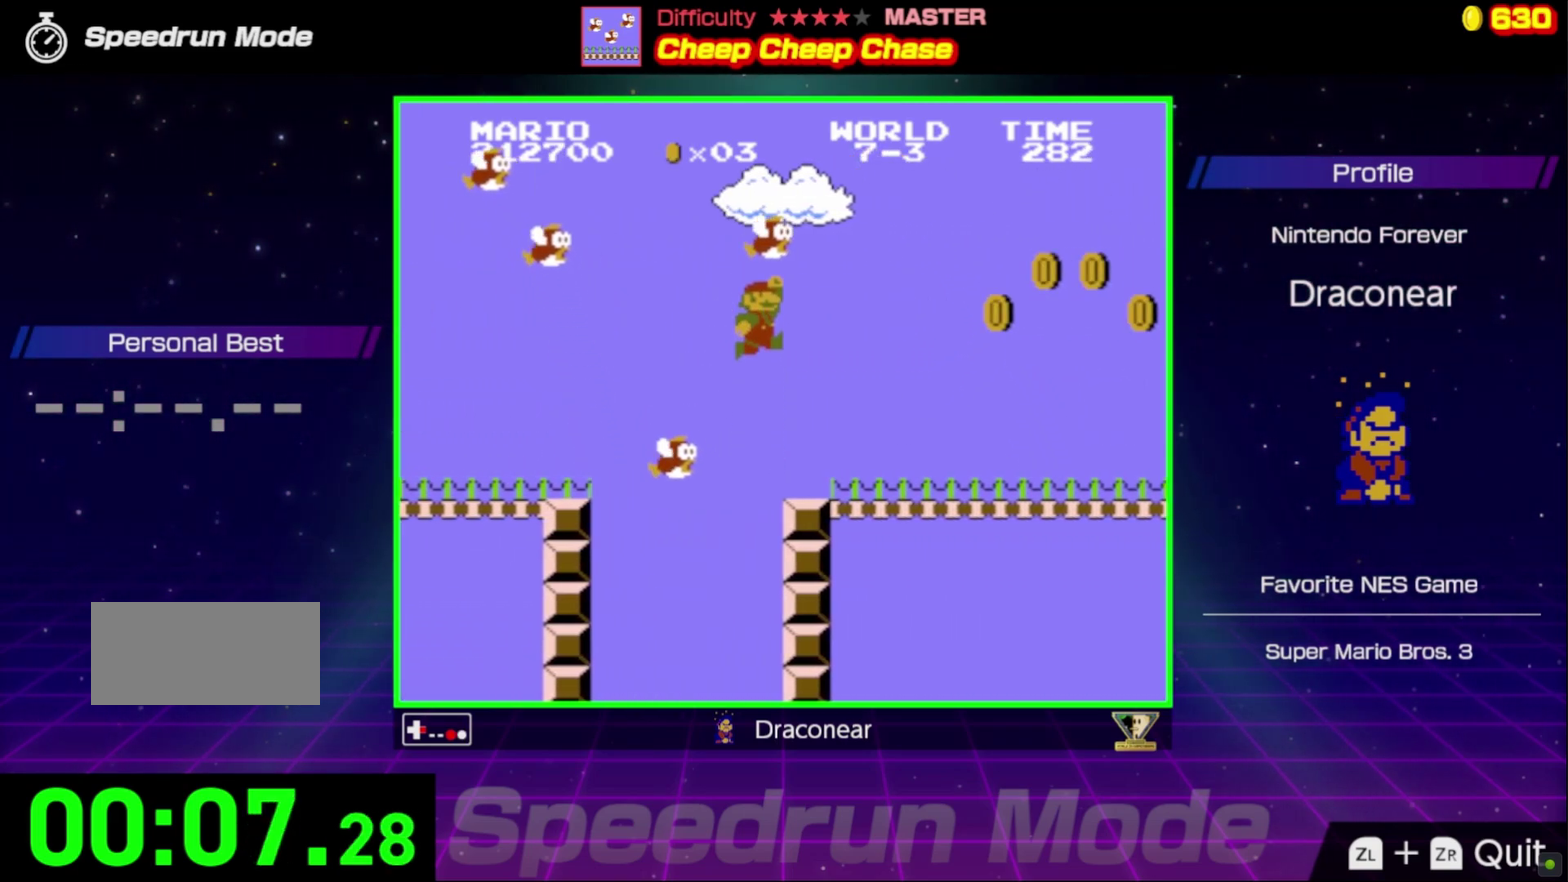
{"buttons": ["B", "DPAD_RIGHT"], "events": []}
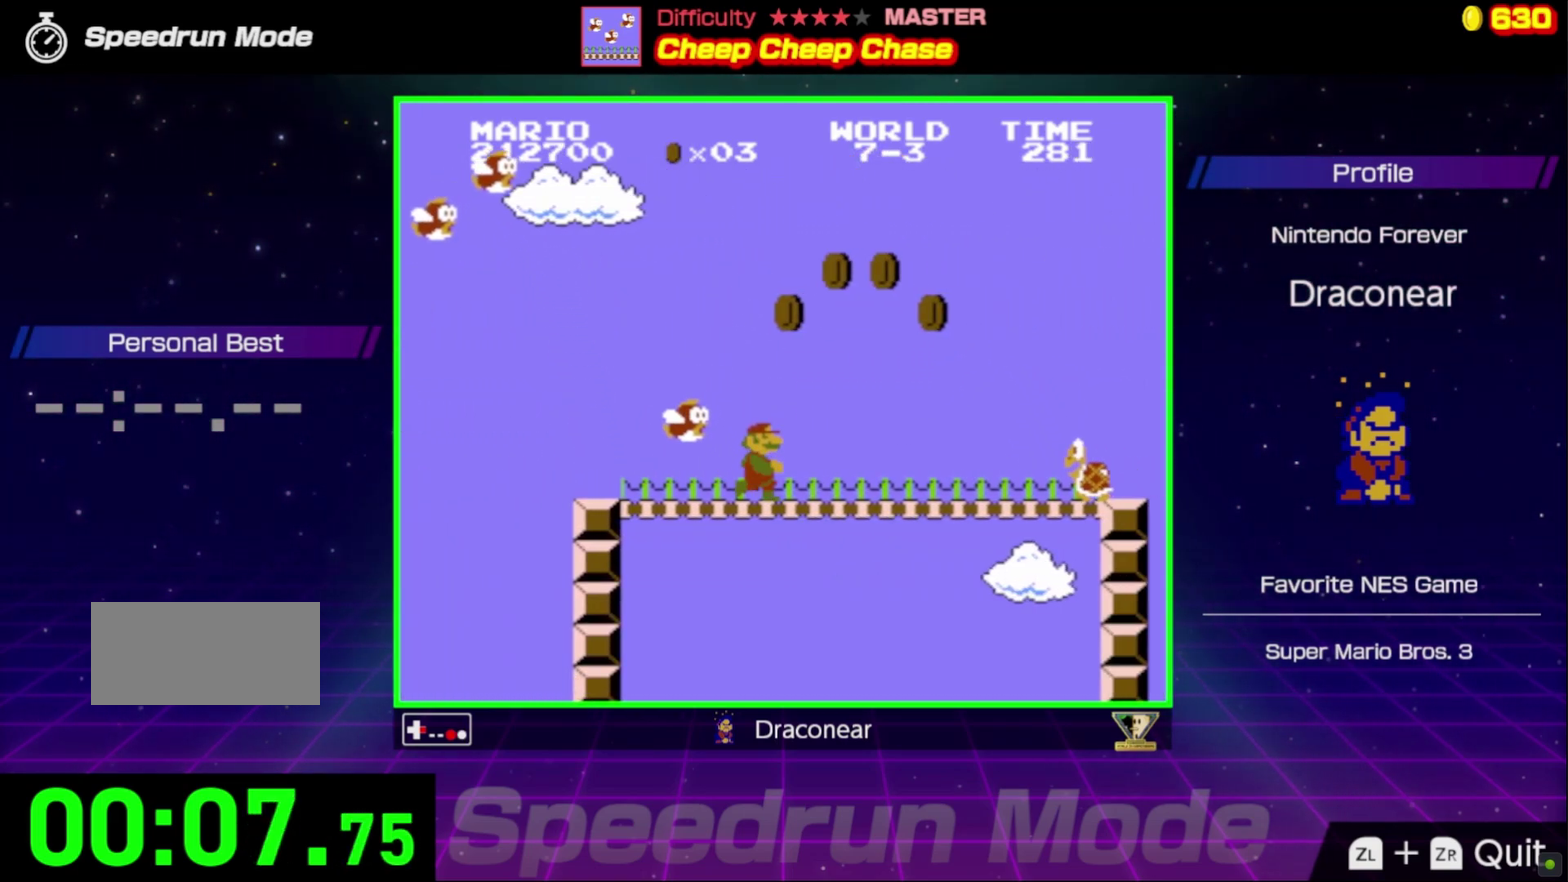
{"buttons": ["B", "DPAD_RIGHT"], "events": [[383, "A", "down"], [500, "A", "up"]]}
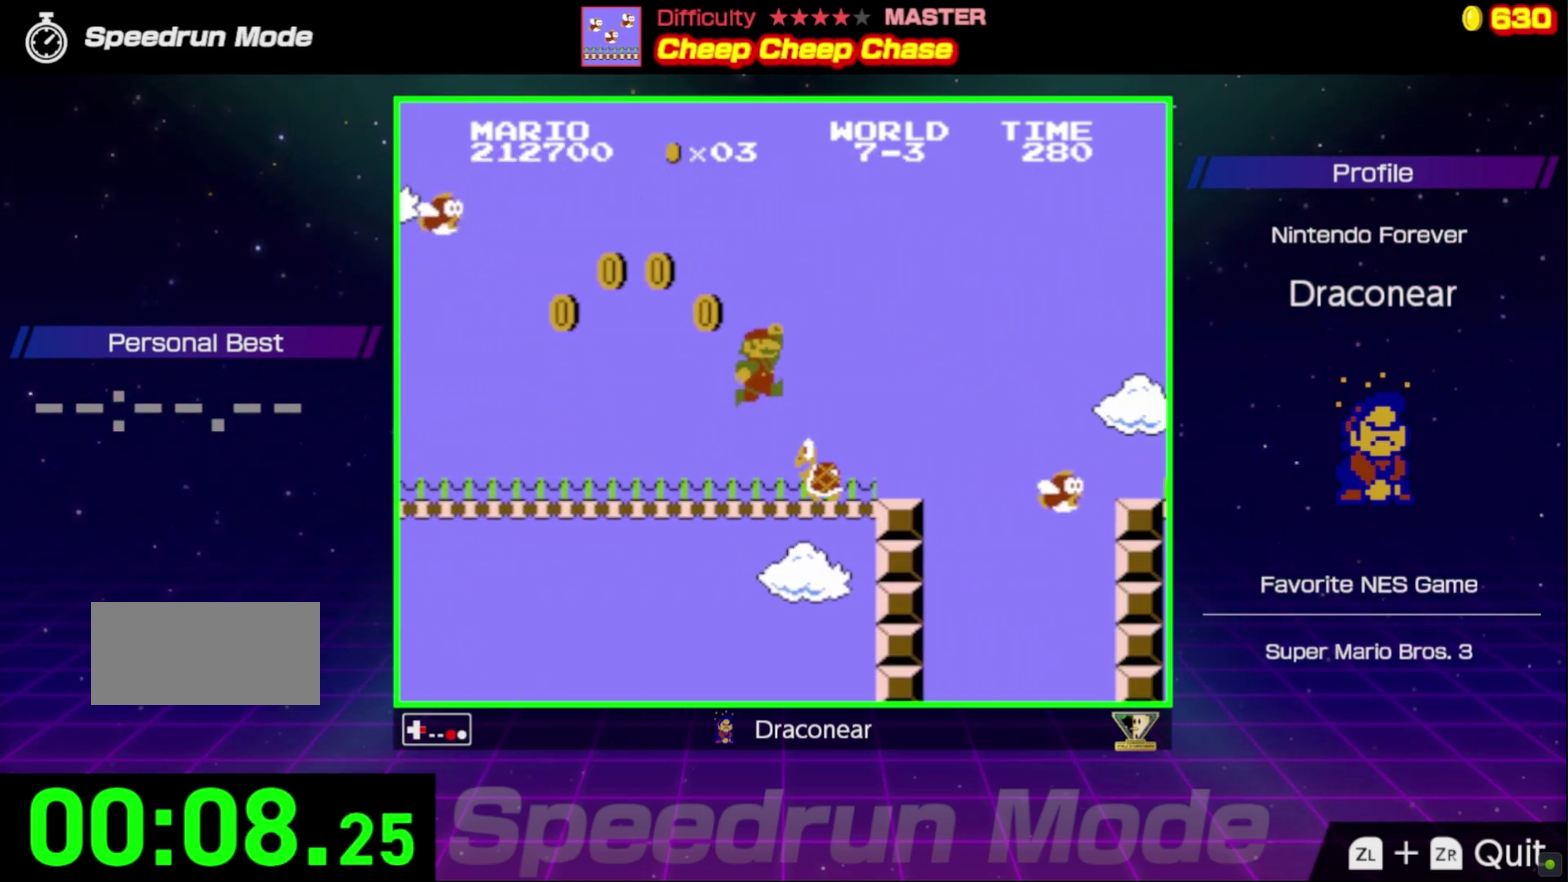
{"buttons": ["B", "DPAD_RIGHT"], "events": [[417, "A", "down"], [483, "A", "up"]]}
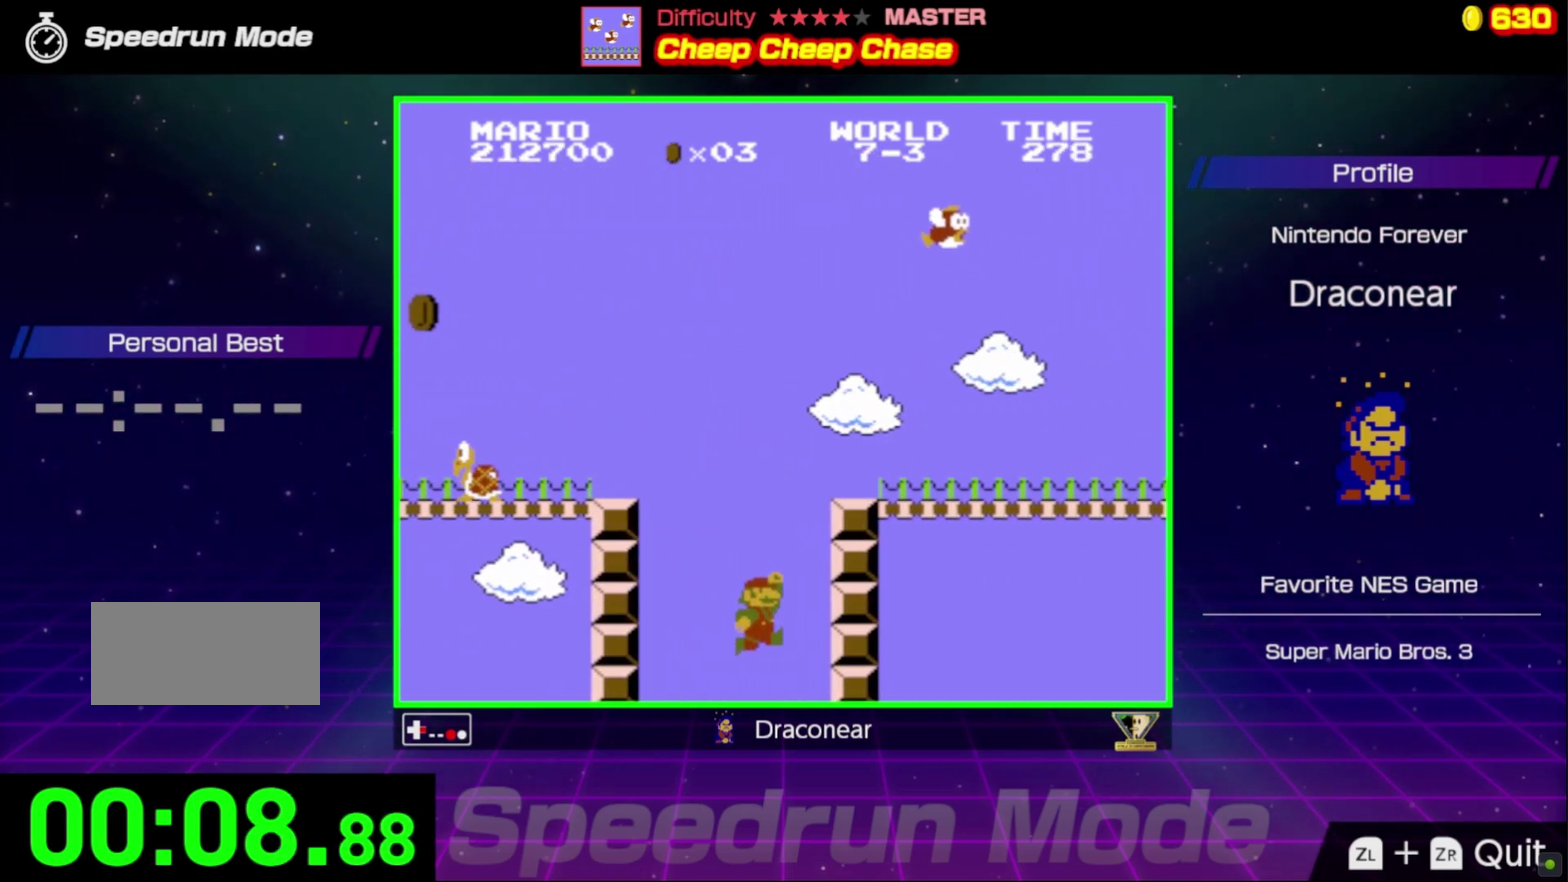
{"buttons": [], "events": [[50, "A", "down"], [183, "A", "up"], [283, "DPAD_RIGHT", "up"], [300, "B", "up"]]}